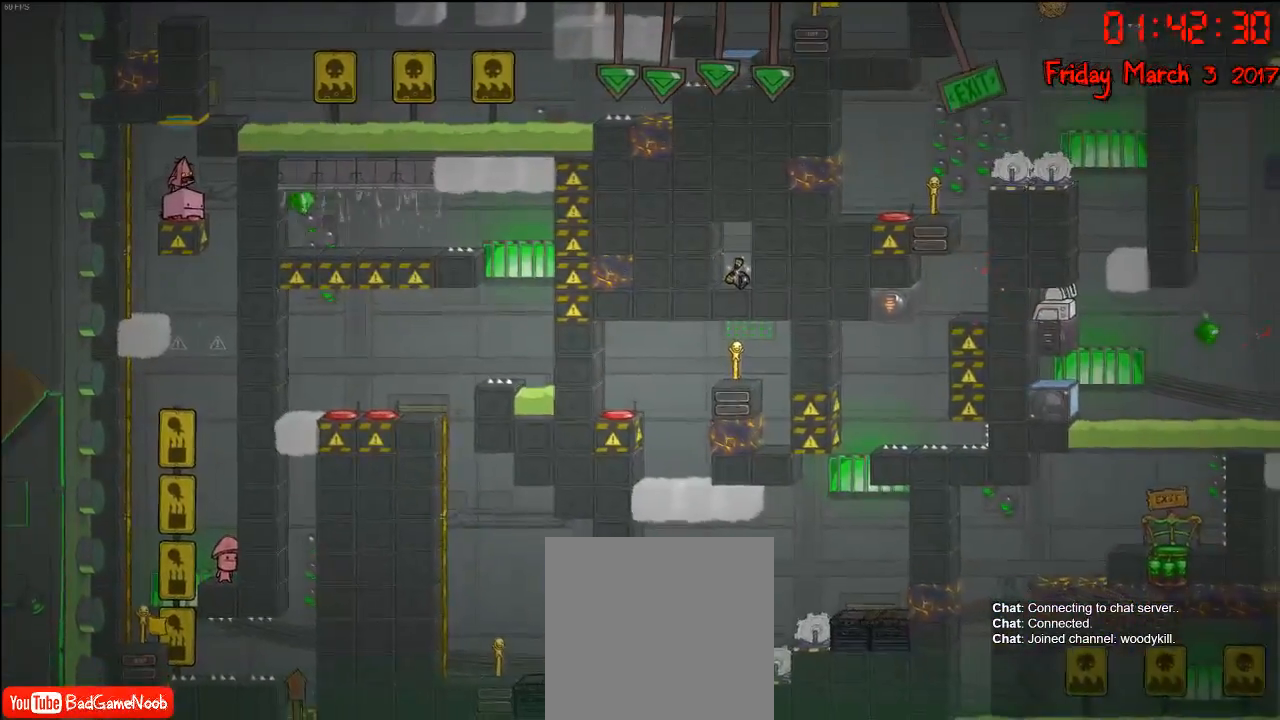
Gameplay with a controller (Xbox layout); each line is a JSON object with the inputs held at the frame after it. "events" lists button and stick changes between this image and that frame as [ms after this image, input, new state], when the widget could be followed in between.
{"buttons": [], "left_stick": "right", "right_stick": "center", "events": [[433, "left_stick", "right"]]}
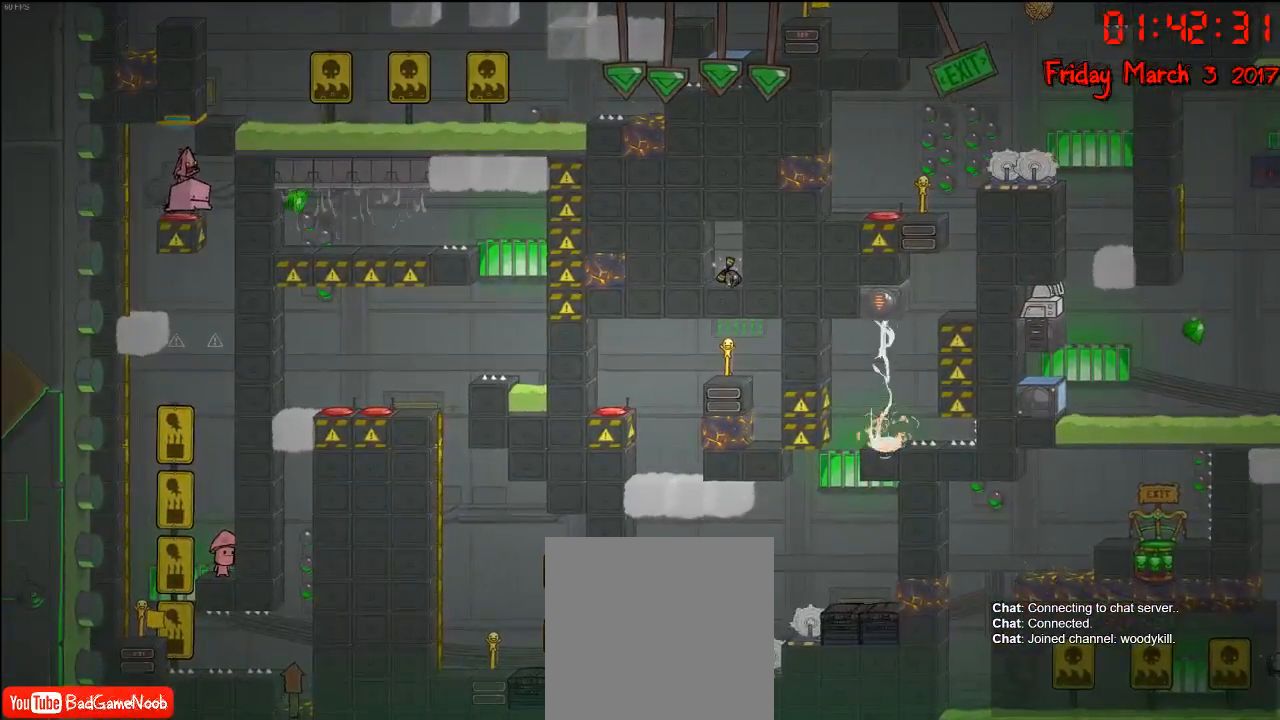
{"buttons": [], "left_stick": "center", "right_stick": "center", "events": [[483, "left_stick", "center"]]}
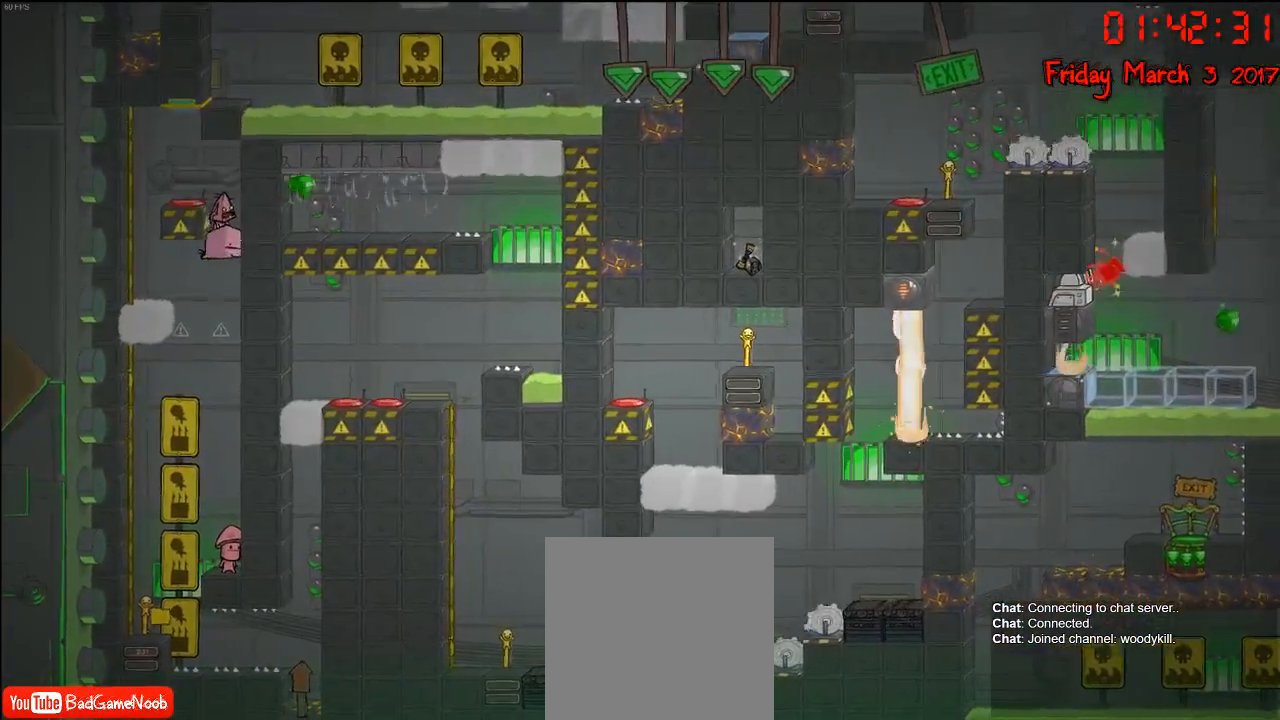
{"buttons": [], "left_stick": "center", "right_stick": "center", "events": []}
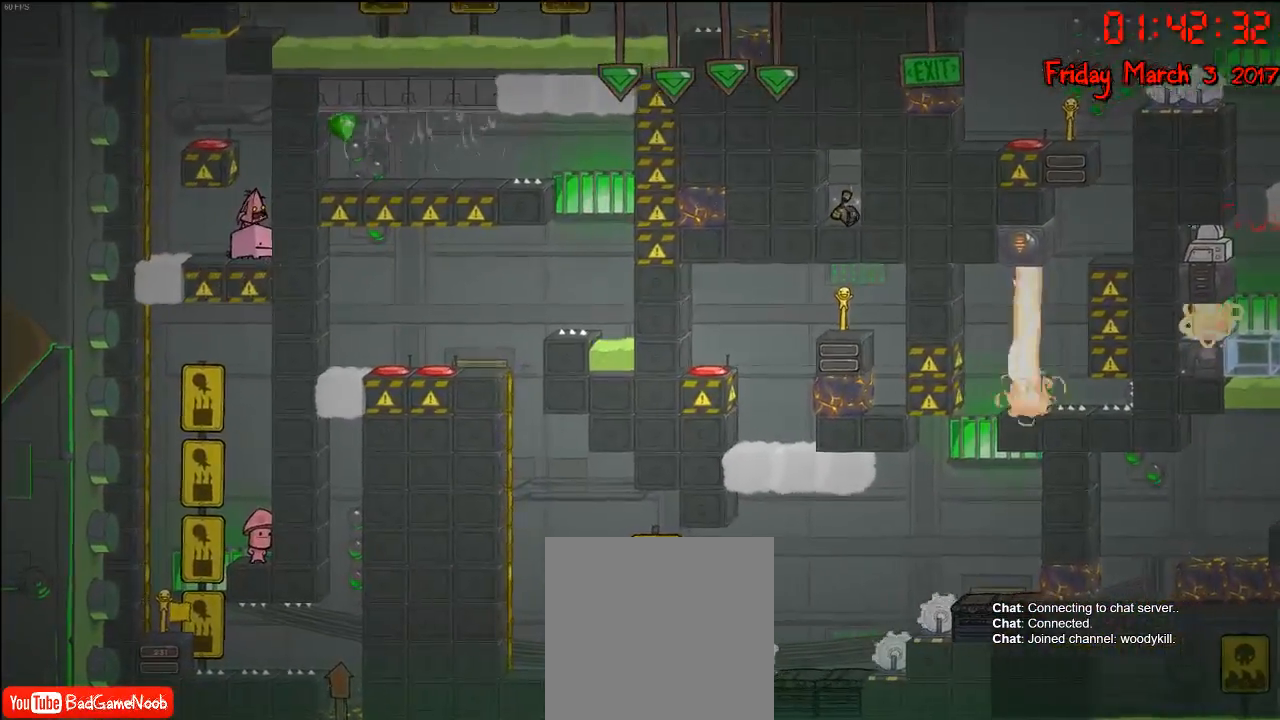
{"buttons": [], "left_stick": "center", "right_stick": "center", "events": []}
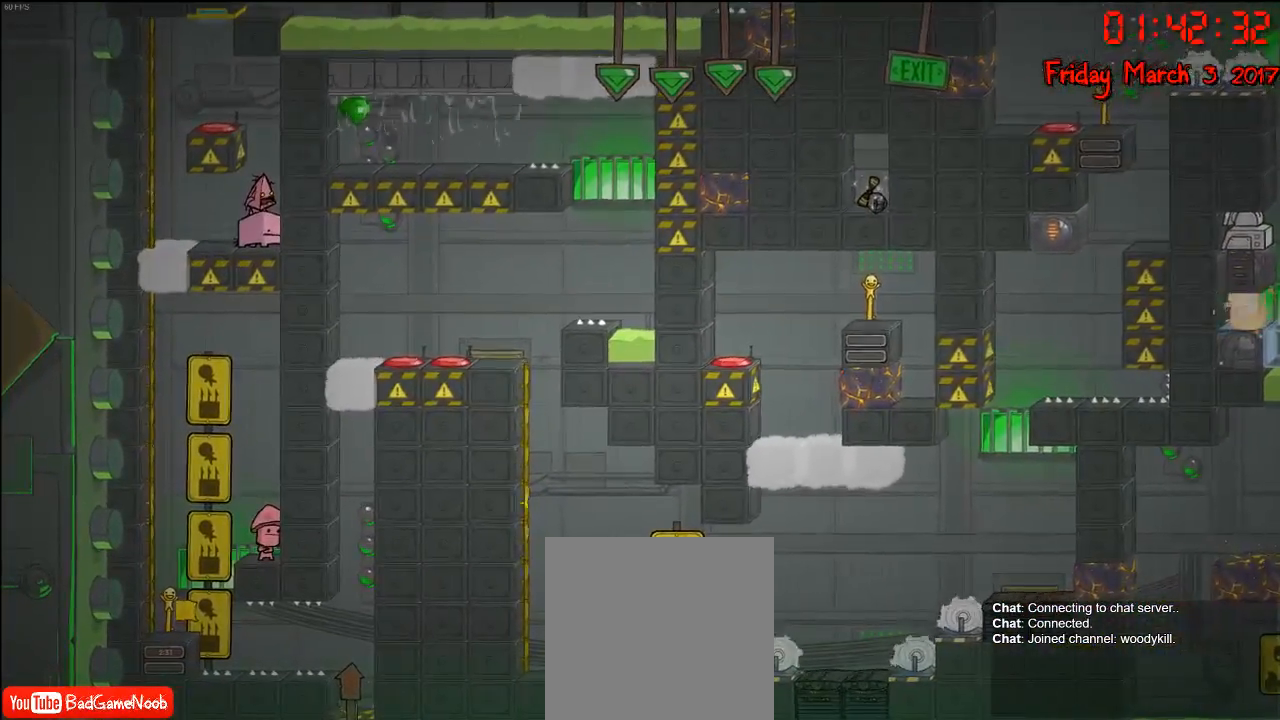
{"buttons": ["A"], "left_stick": "center", "right_stick": "center", "events": [[433, "A", "down"]]}
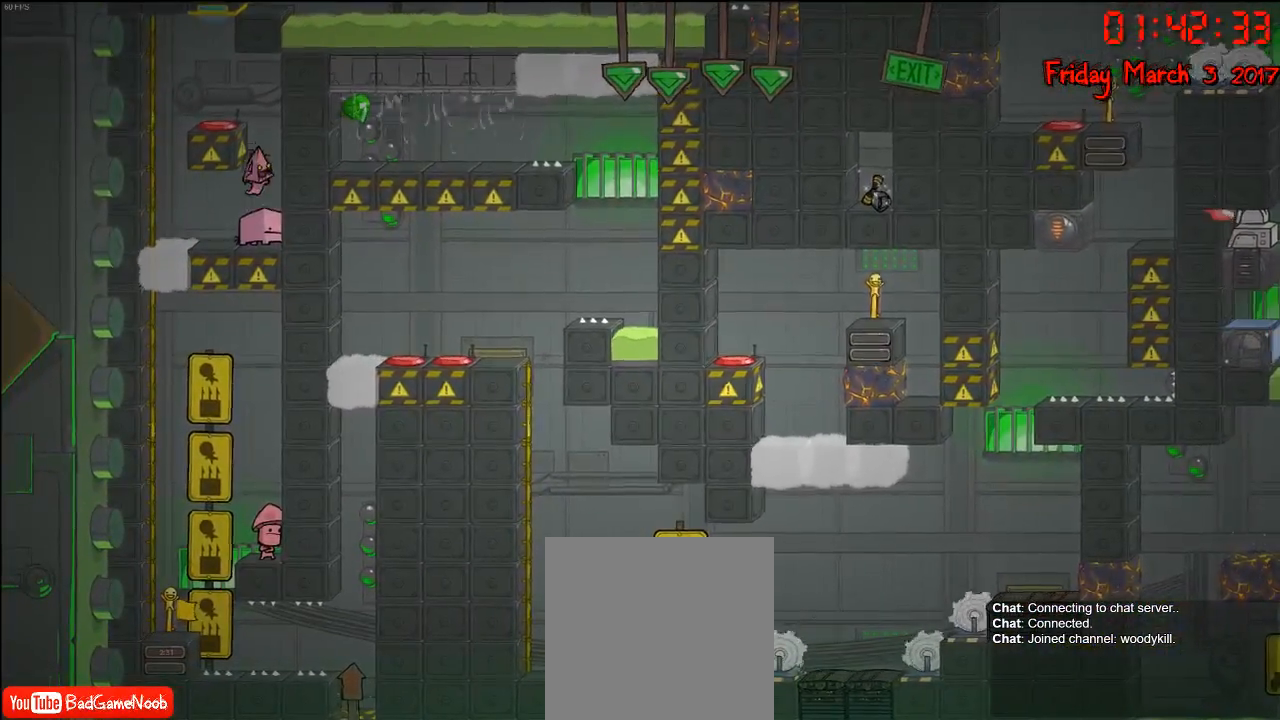
{"buttons": [], "left_stick": "left", "right_stick": "center", "events": [[33, "A", "up"], [200, "left_stick", "left"], [217, "A", "down"], [383, "A", "up"]]}
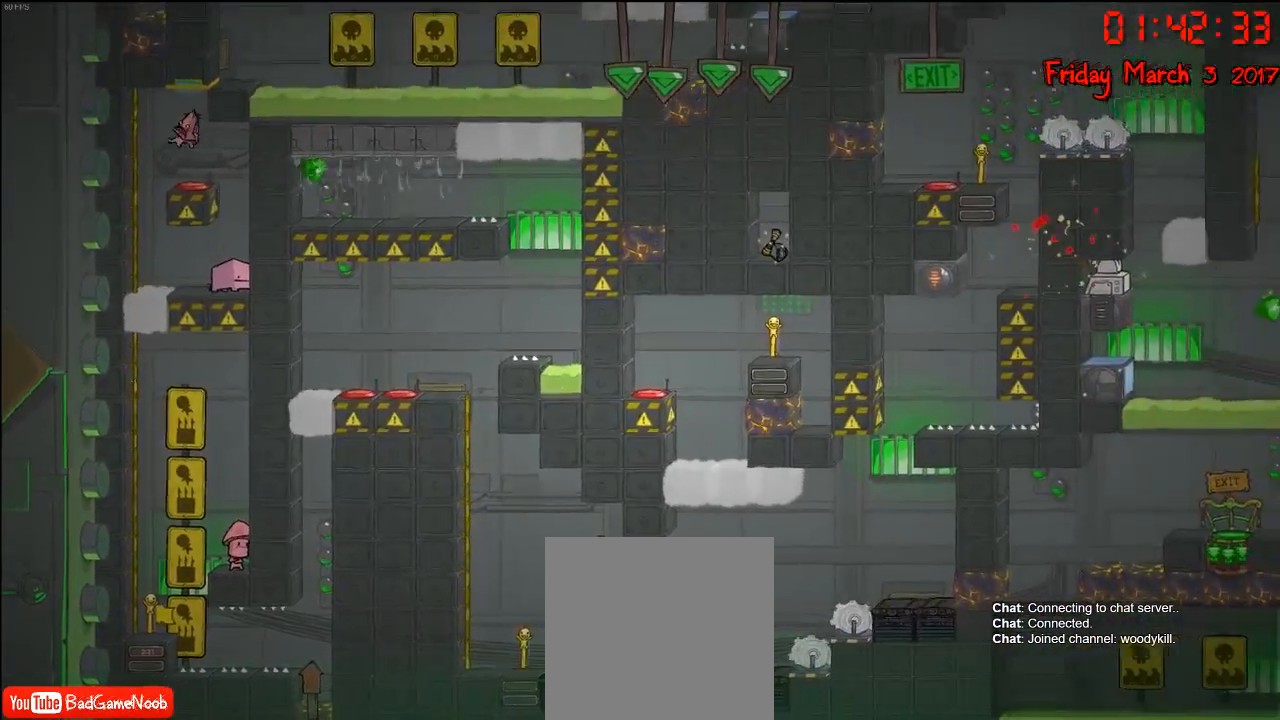
{"buttons": [], "left_stick": "center", "right_stick": "center", "events": [[17, "left_stick", "center"], [150, "left_stick", "right"], [233, "left_stick", "center"]]}
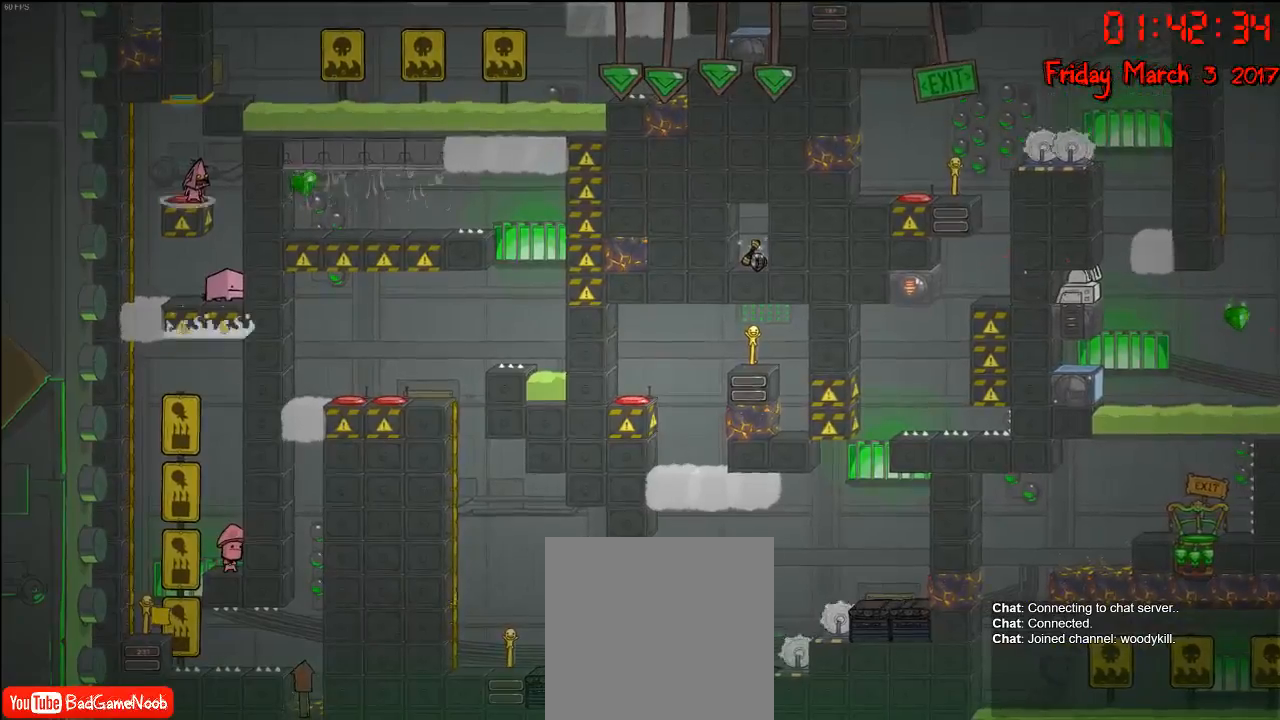
{"buttons": [], "left_stick": "center", "right_stick": "center", "events": []}
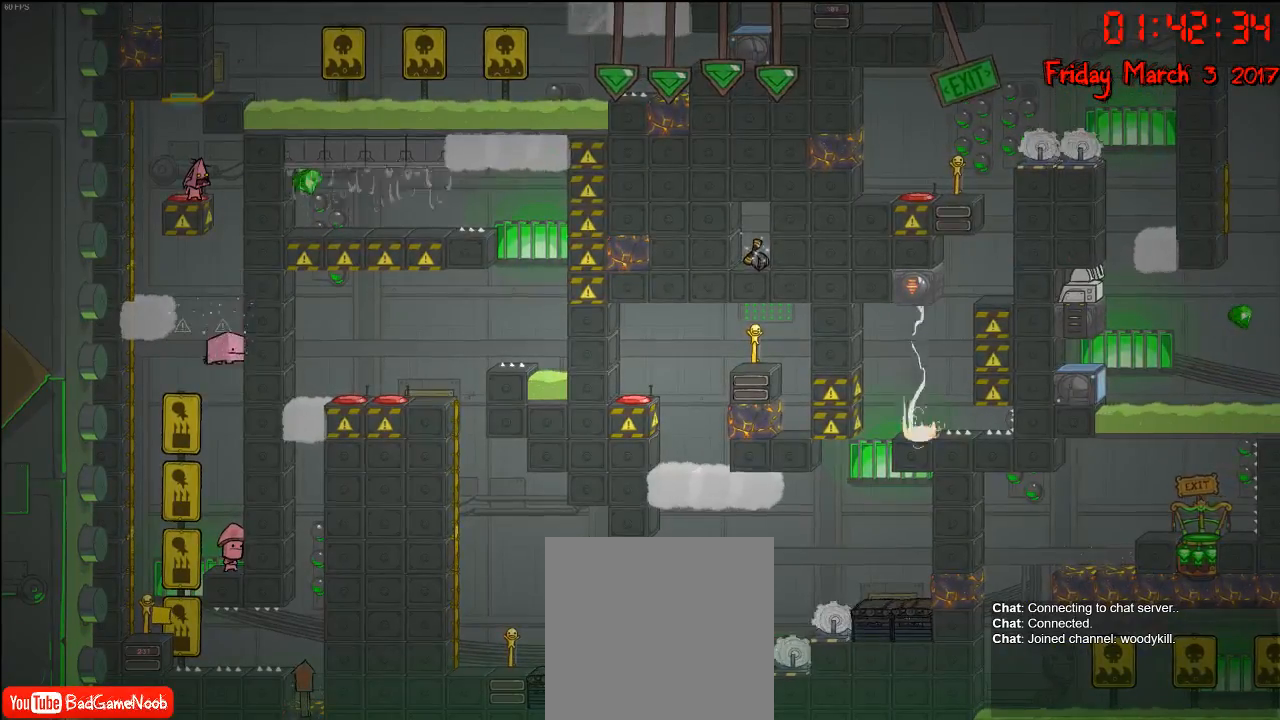
{"buttons": [], "left_stick": "center", "right_stick": "center", "events": []}
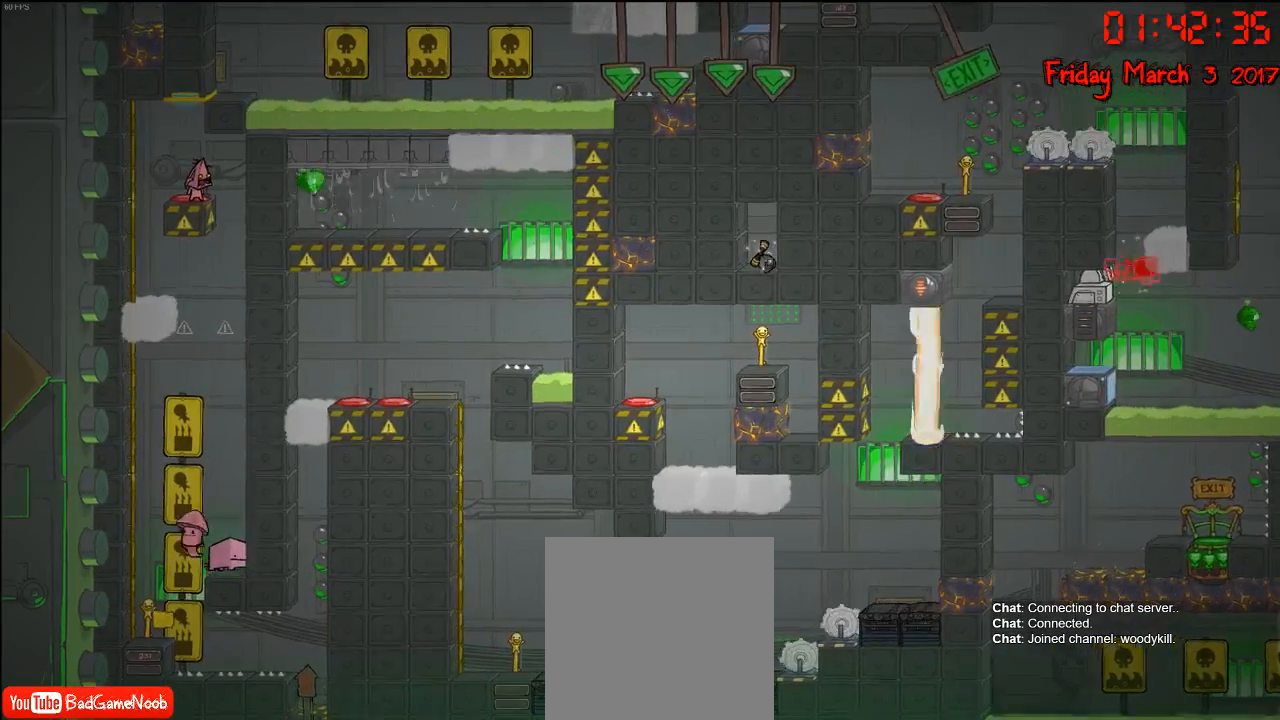
{"buttons": [], "left_stick": "center", "right_stick": "center", "events": []}
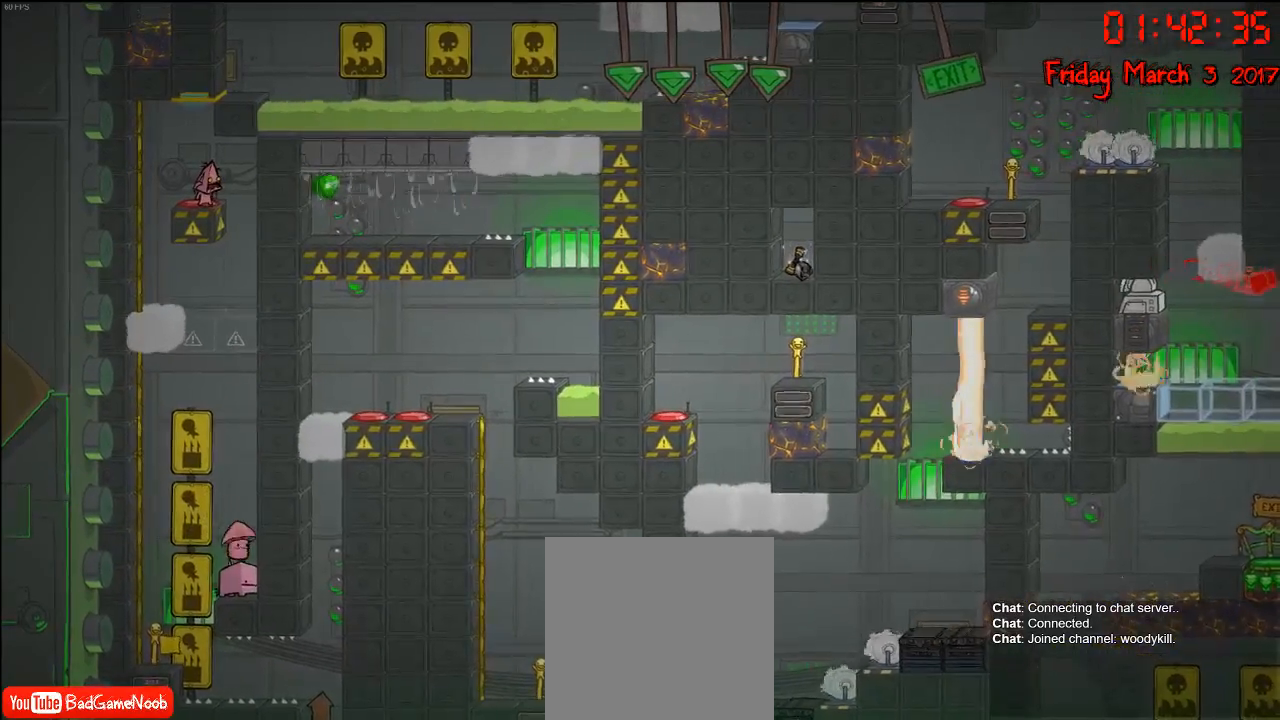
{"buttons": [], "left_stick": "center", "right_stick": "center", "events": []}
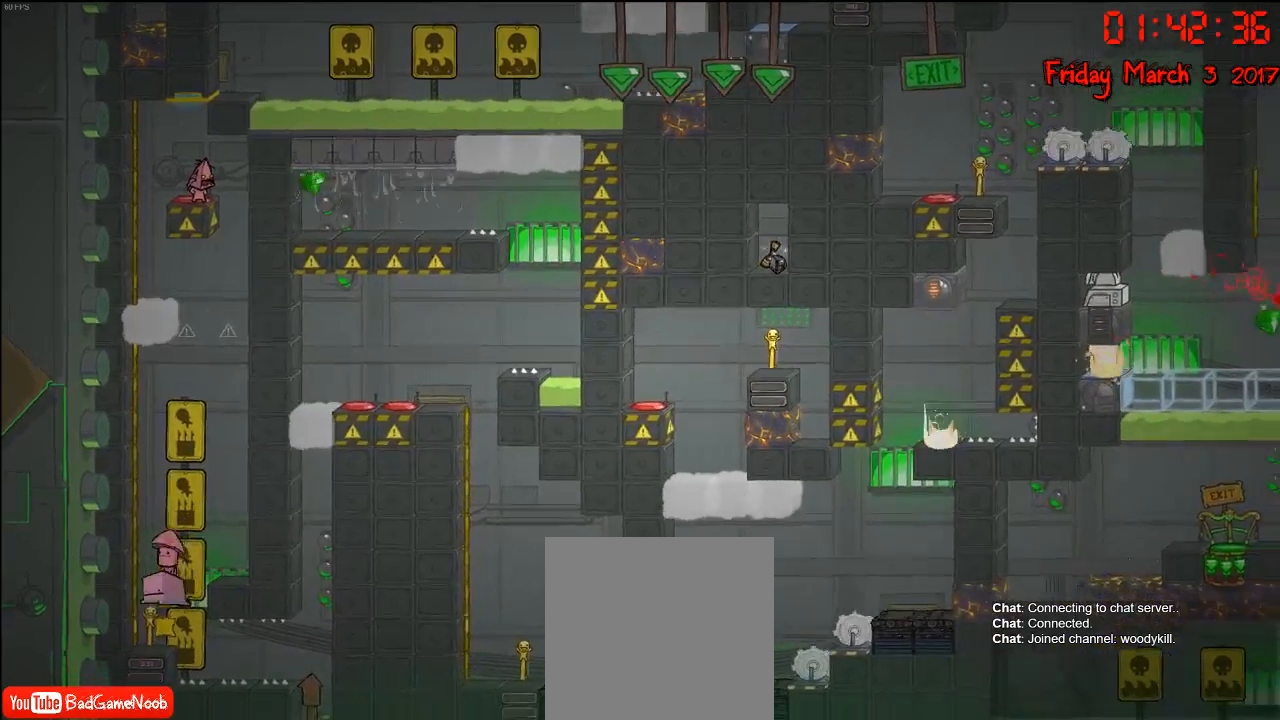
{"buttons": [], "left_stick": "center", "right_stick": "center", "events": []}
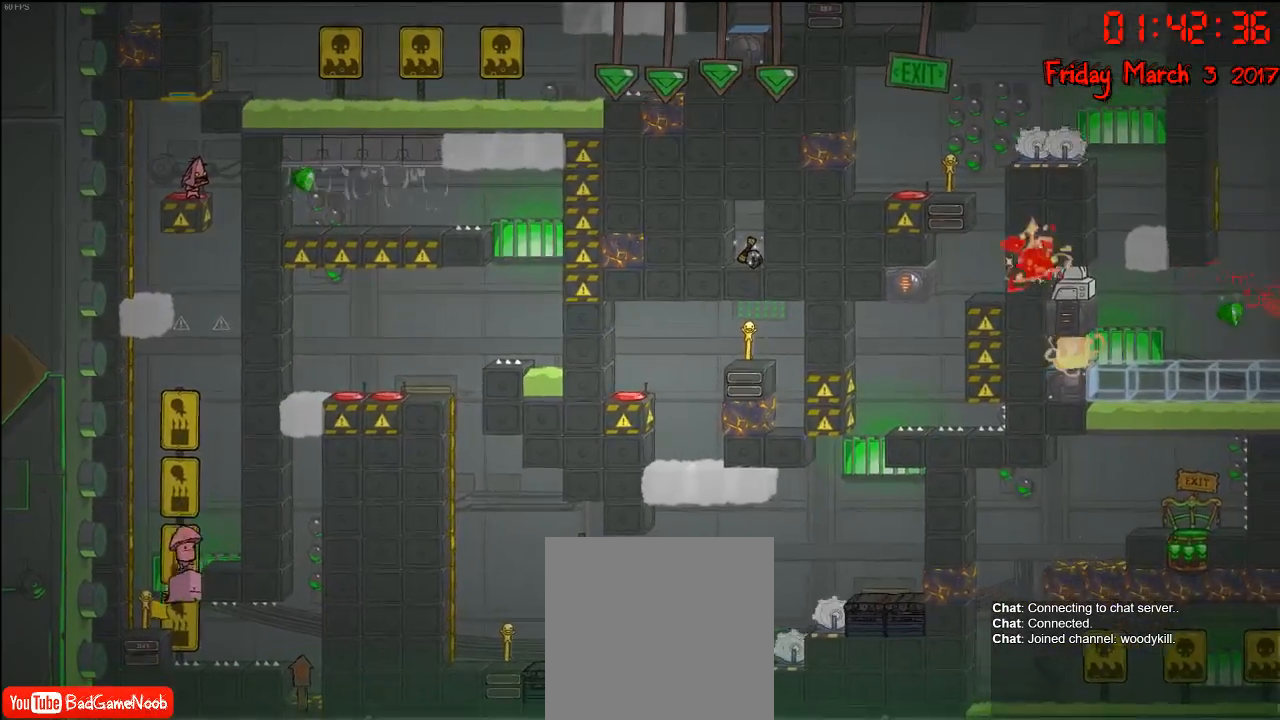
{"buttons": [], "left_stick": "center", "right_stick": "center", "events": []}
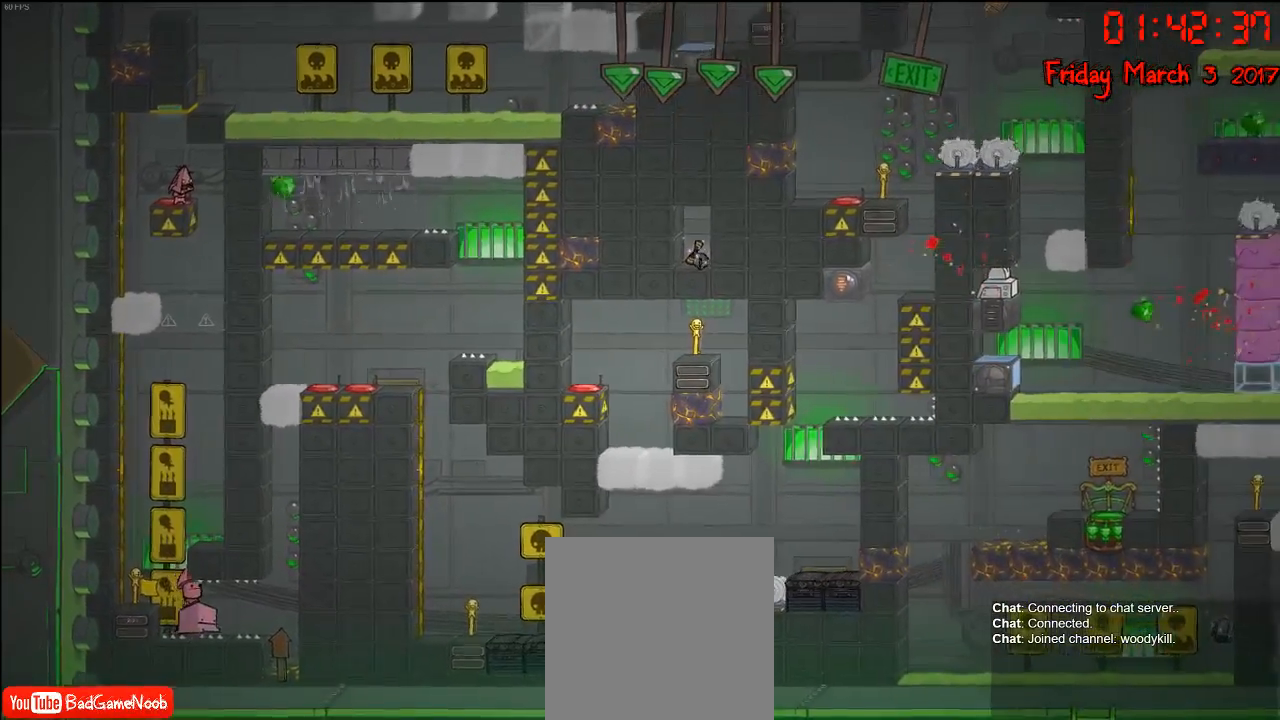
{"buttons": [], "left_stick": "center", "right_stick": "center", "events": []}
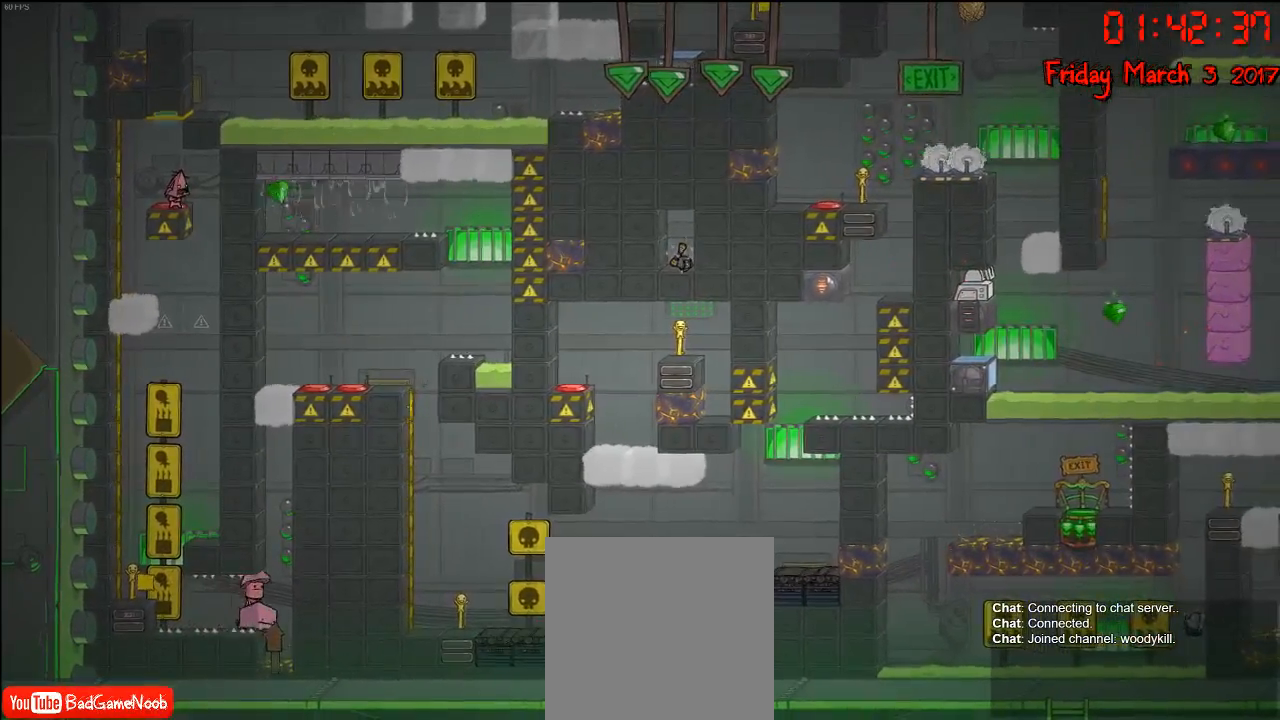
{"buttons": [], "left_stick": "center", "right_stick": "center", "events": []}
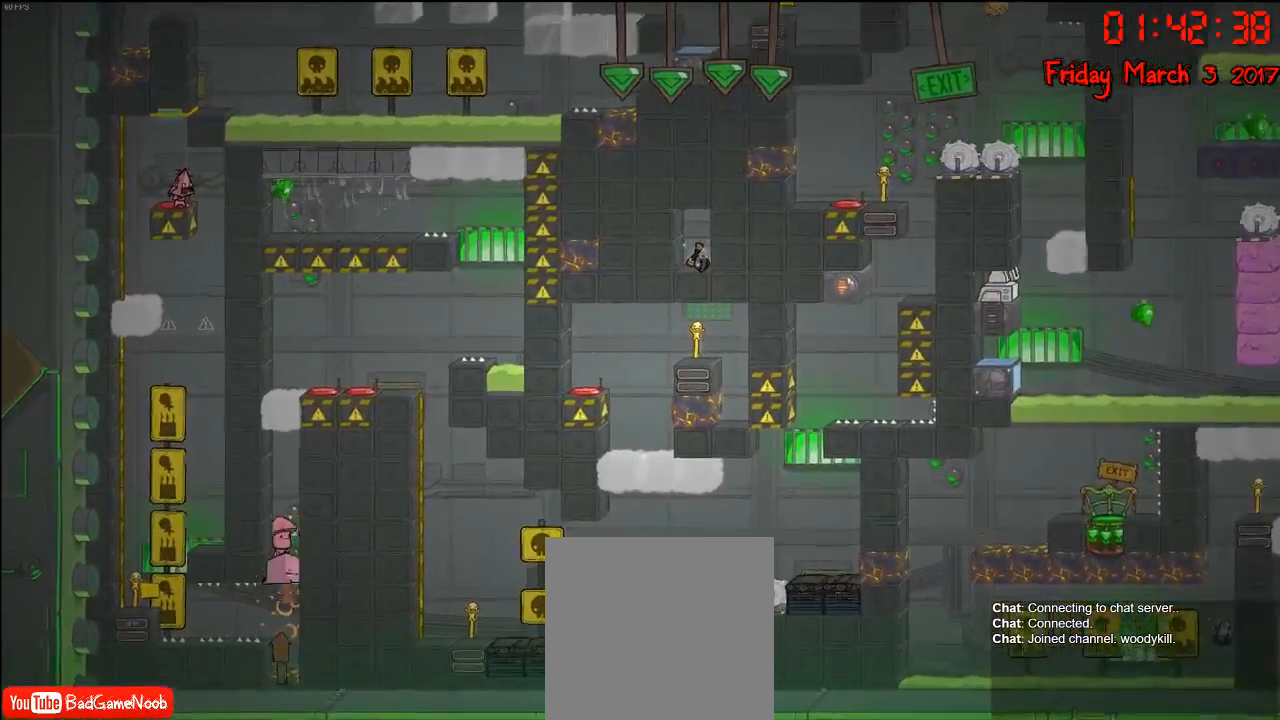
{"buttons": [], "left_stick": "center", "right_stick": "center", "events": []}
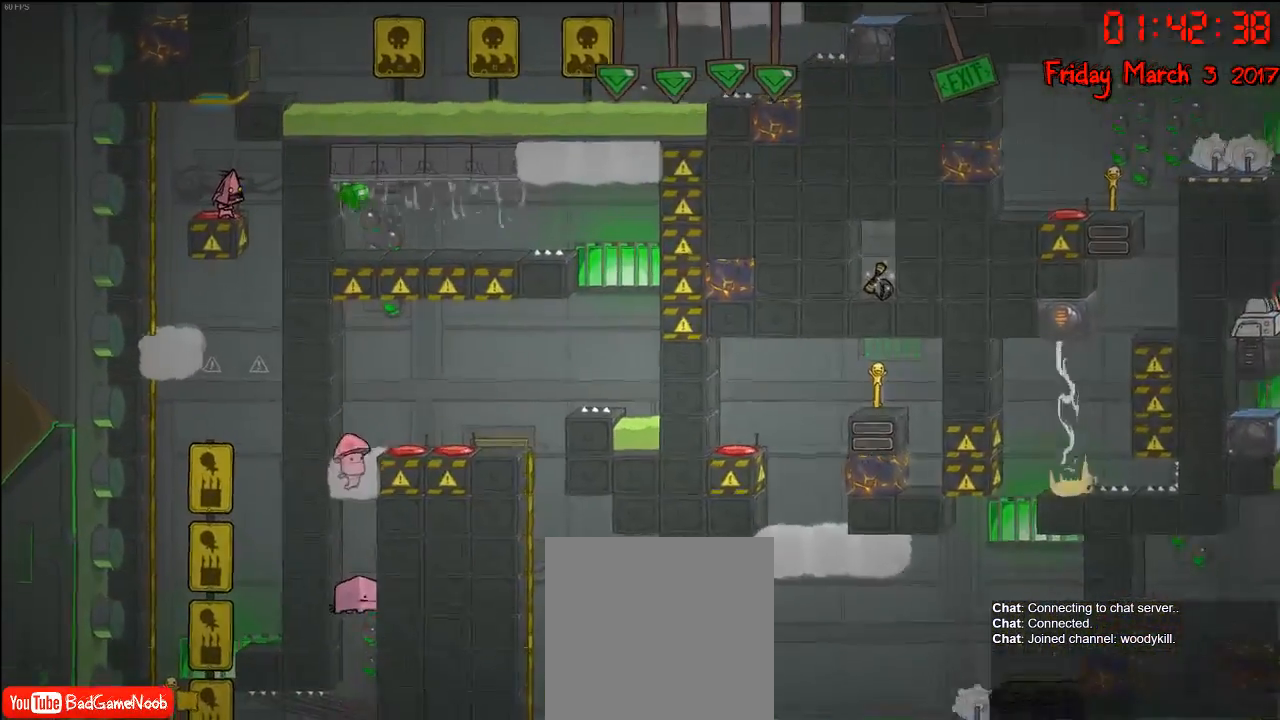
{"buttons": [], "left_stick": "center", "right_stick": "center", "events": []}
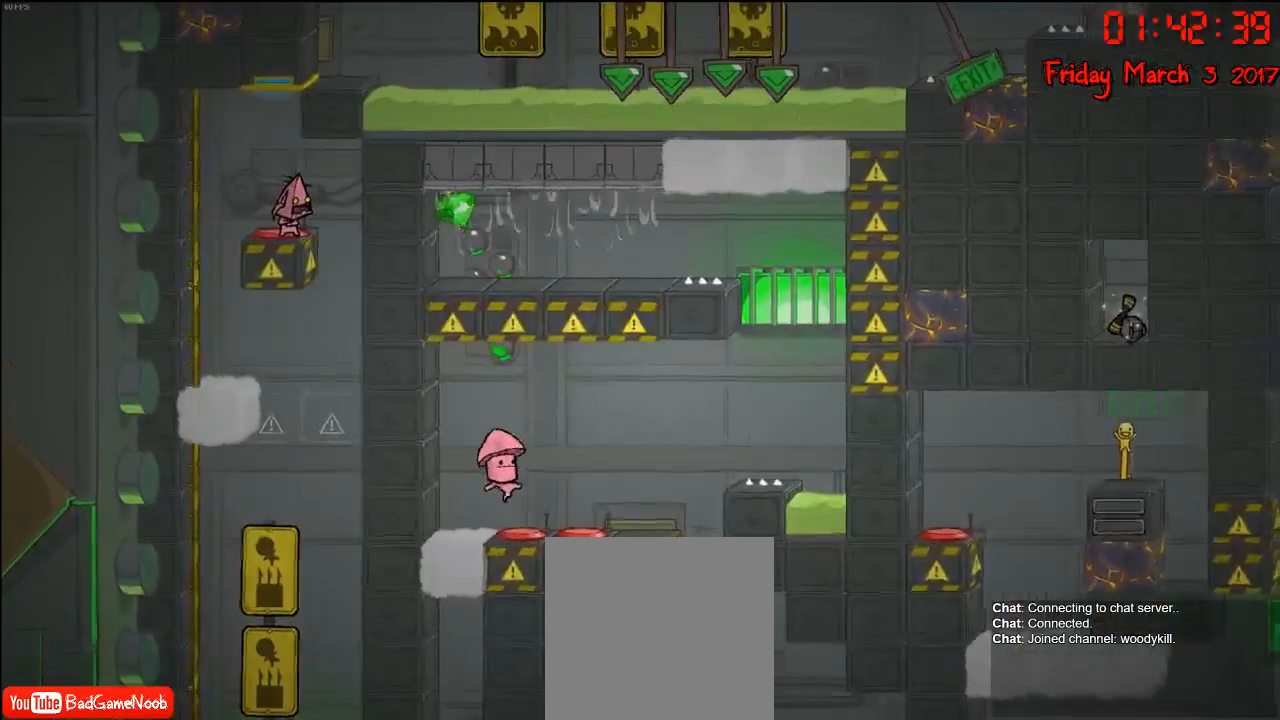
{"buttons": [], "left_stick": "left", "right_stick": "center", "events": [[333, "left_stick", "left"]]}
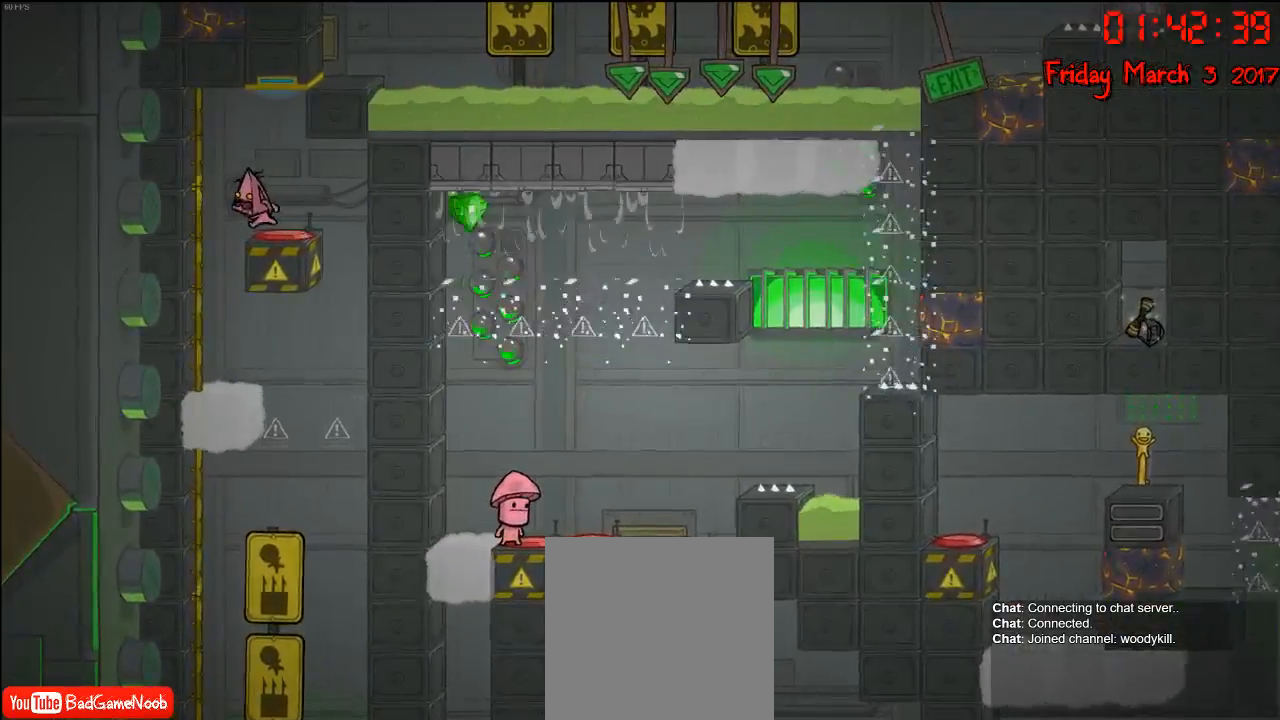
{"buttons": [], "left_stick": "center", "right_stick": "center", "events": [[217, "left_stick", "center"], [317, "left_stick", "right"], [483, "left_stick", "center"]]}
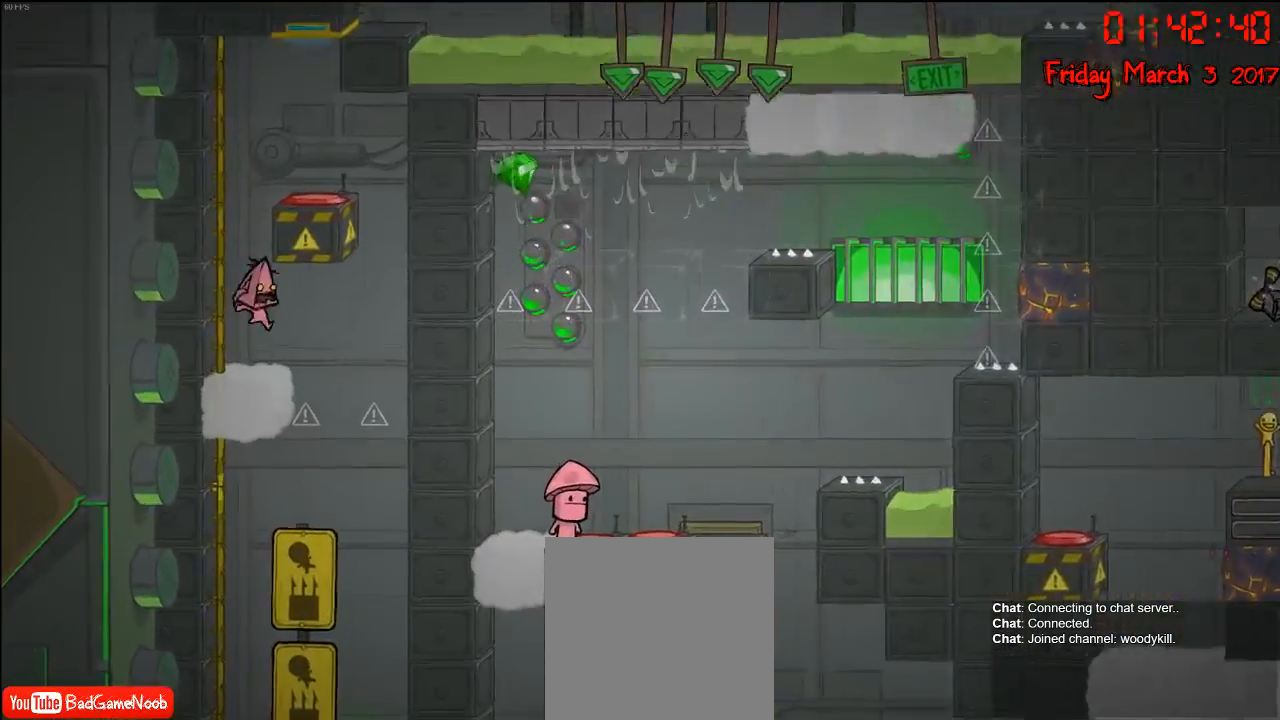
{"buttons": [], "left_stick": "center", "right_stick": "center", "events": []}
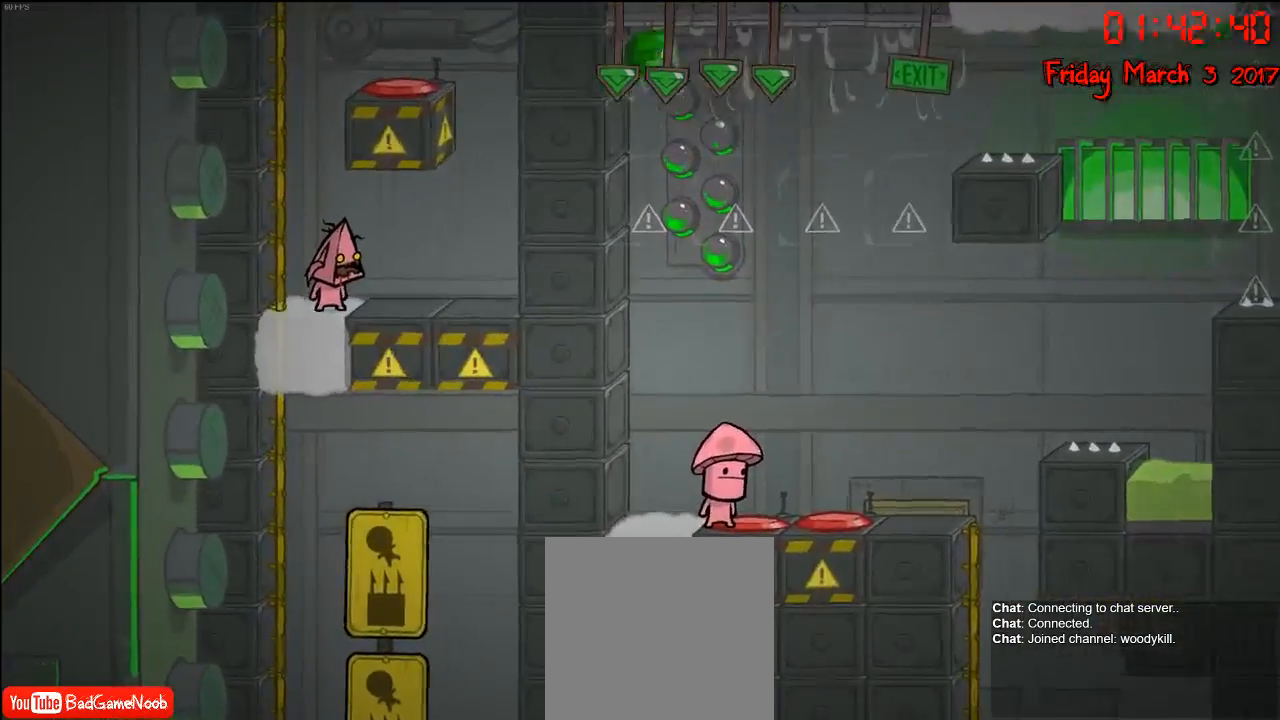
{"buttons": [], "left_stick": "right", "right_stick": "center", "events": [[167, "left_stick", "left"], [283, "left_stick", "right"]]}
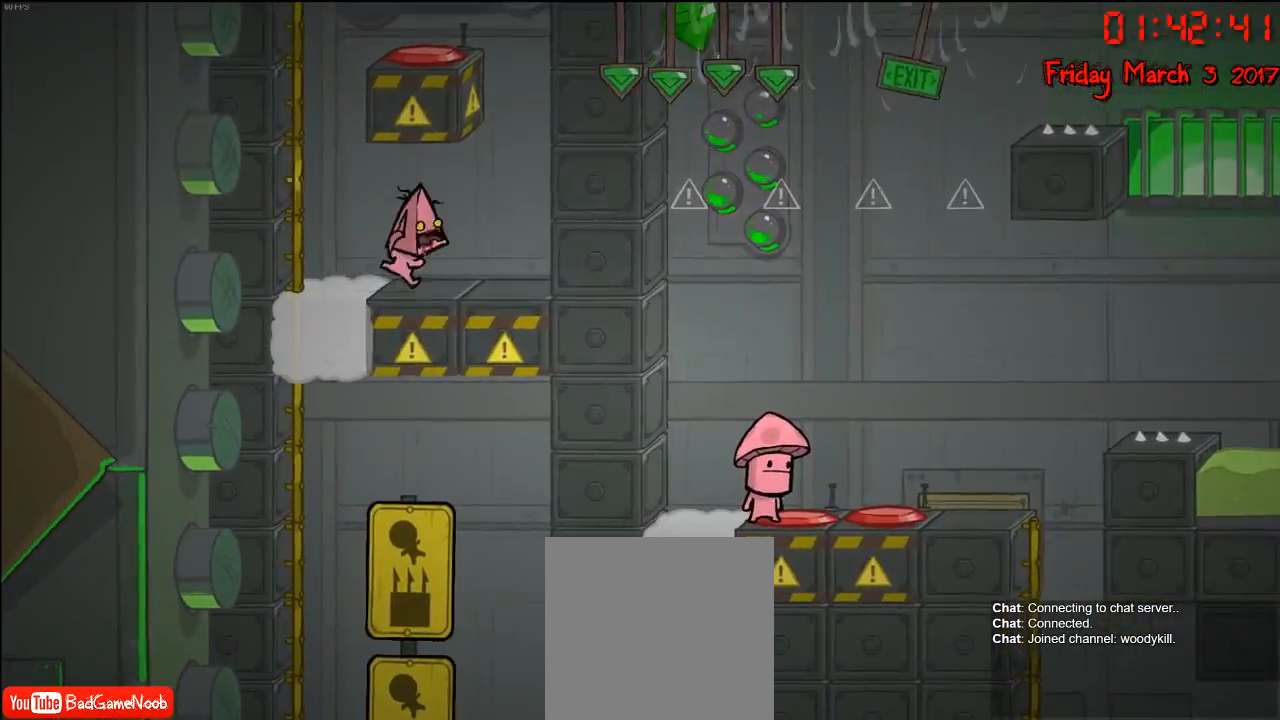
{"buttons": [], "left_stick": "center", "right_stick": "center", "events": [[117, "left_stick", "center"], [183, "left_stick", "left"], [300, "left_stick", "center"]]}
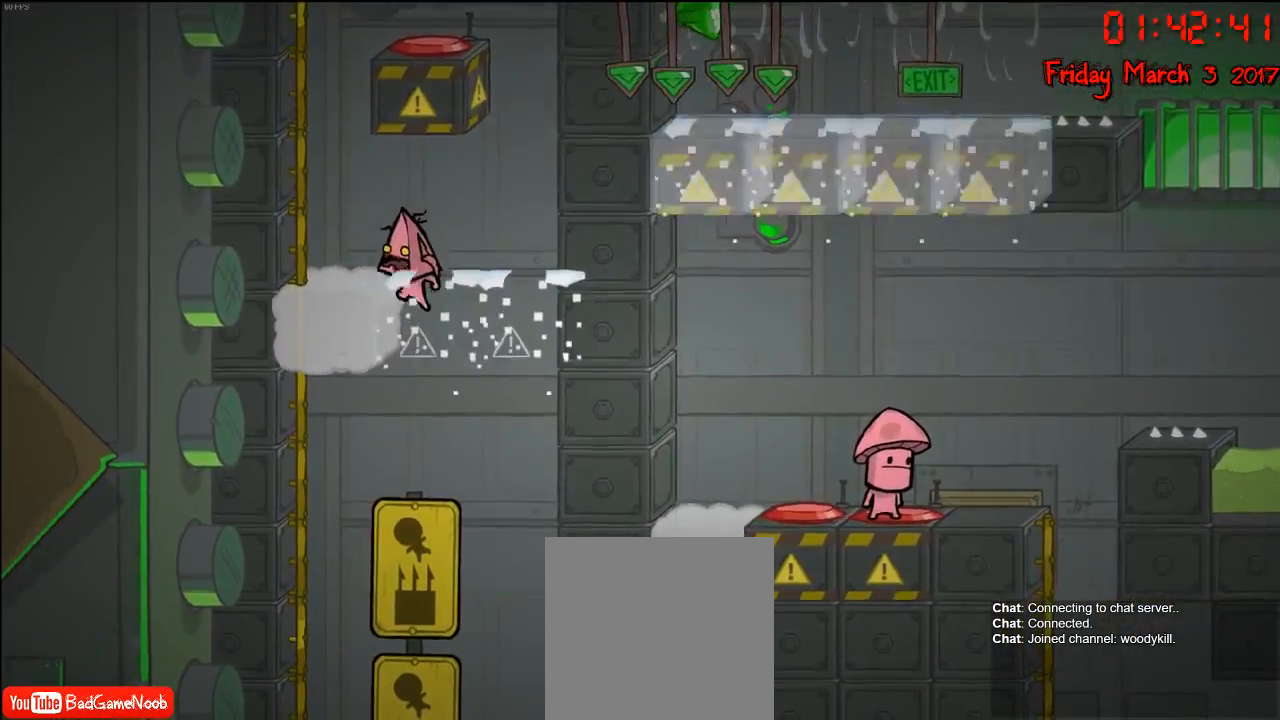
{"buttons": [], "left_stick": "left", "right_stick": "center", "events": [[117, "left_stick", "right"], [300, "left_stick", "left"]]}
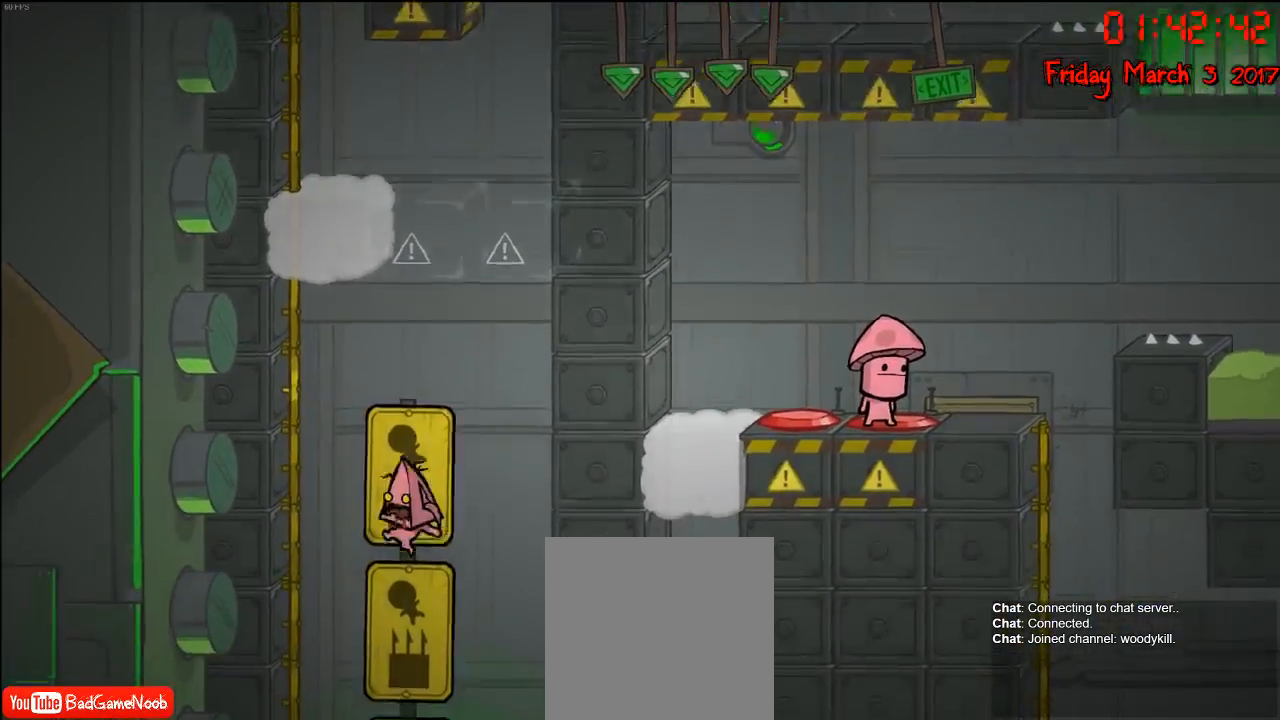
{"buttons": [], "left_stick": "center", "right_stick": "center", "events": [[17, "left_stick", "down-left"], [167, "A", "down"], [400, "A", "up"], [450, "left_stick", "center"]]}